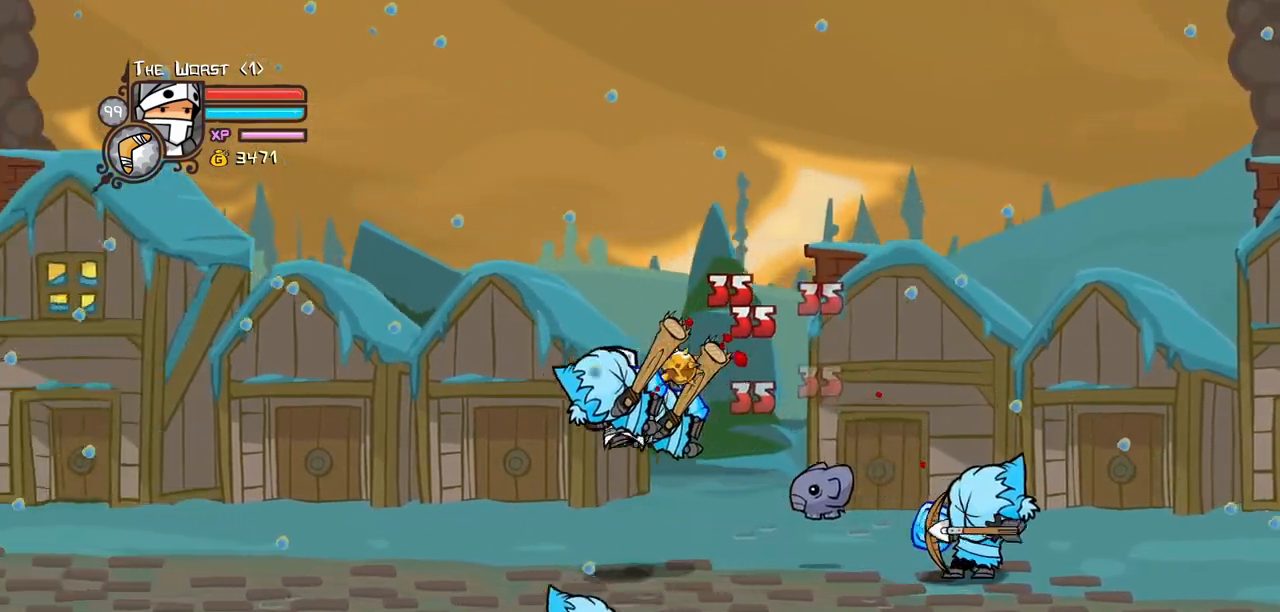
Gameplay with keyboard; each line is a JSON object with the keys held at the frame after it. "events" lists presses ("down") and releases ("up") of "block", "down", "heavy", "item", "iteml", "itemr", "jump", "left", "light", "magic", "right" and "up" between this image and that frame as [ms after this image, input, new state], when the widget could be followed in between. No other keys are recorded. Mouse input is not recorded. Key names are as the overlay labels them; some are game actions (e.g. jump) rather than physical keys.
{"keys": ["heavy", "left"], "events": [[84, "heavy", "down"], [134, "light", "up"], [234, "left", "up"], [367, "heavy", "up"], [417, "heavy", "down"], [417, "left", "down"]]}
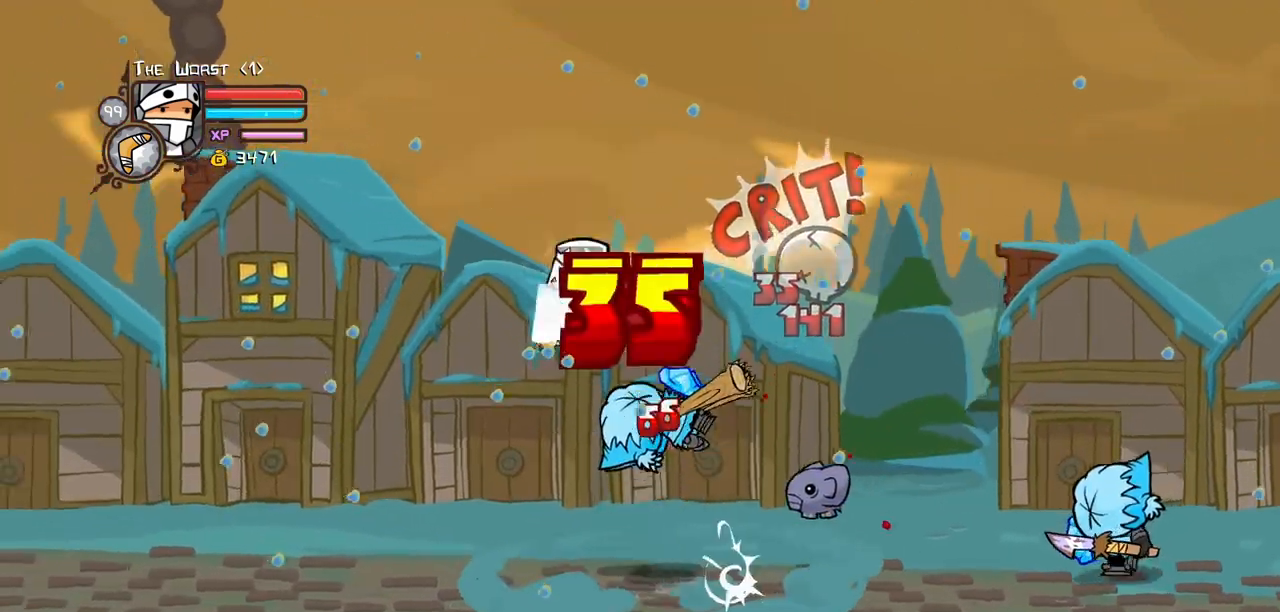
{"keys": ["light", "right"], "events": [[67, "right", "down"], [100, "heavy", "up"], [100, "left", "up"], [200, "right", "up"], [250, "light", "down"], [300, "right", "down"], [434, "light", "up"], [484, "light", "down"]]}
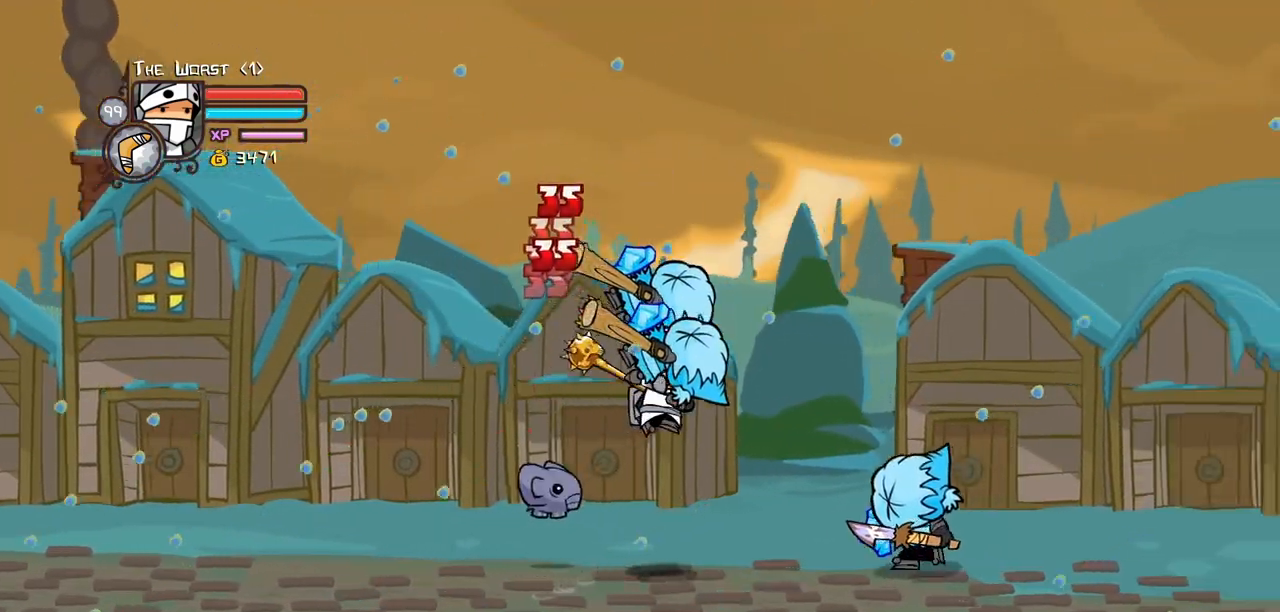
{"keys": ["right"]}
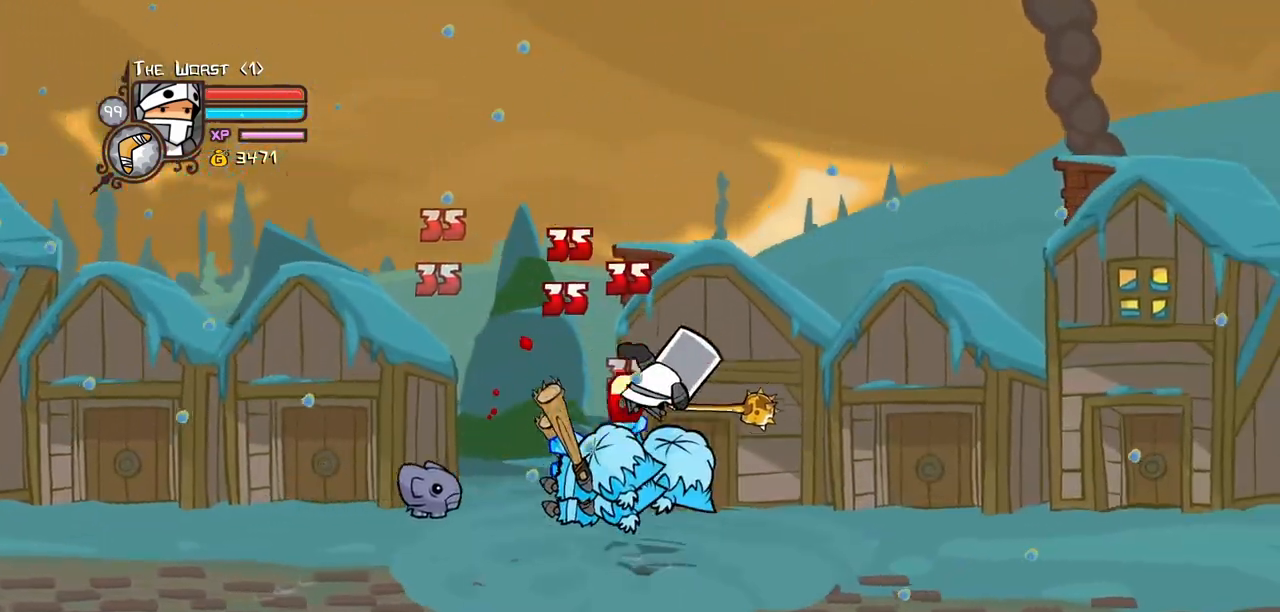
{"keys": ["left", "light"], "events": [[134, "left", "down"], [134, "light", "down"], [134, "right", "up"], [284, "light", "up"], [367, "light", "down"]]}
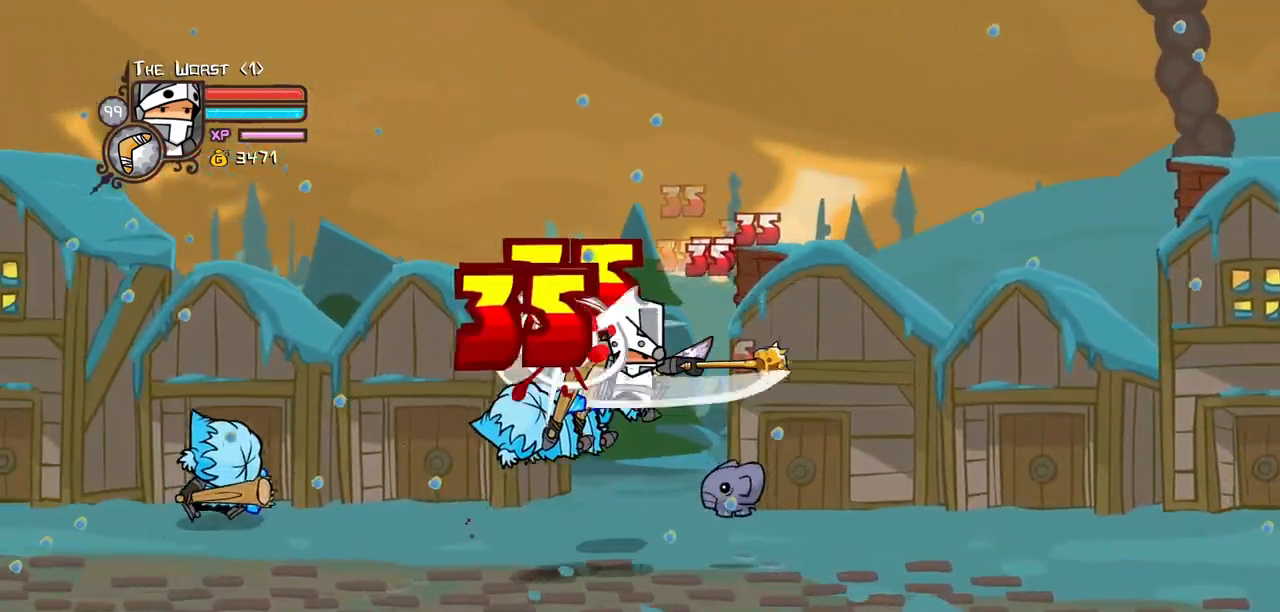
{"keys": ["heavy", "left", "light"], "events": [[17, "light", "up"], [100, "light", "down"], [250, "light", "up"], [300, "light", "down"], [484, "heavy", "down"]]}
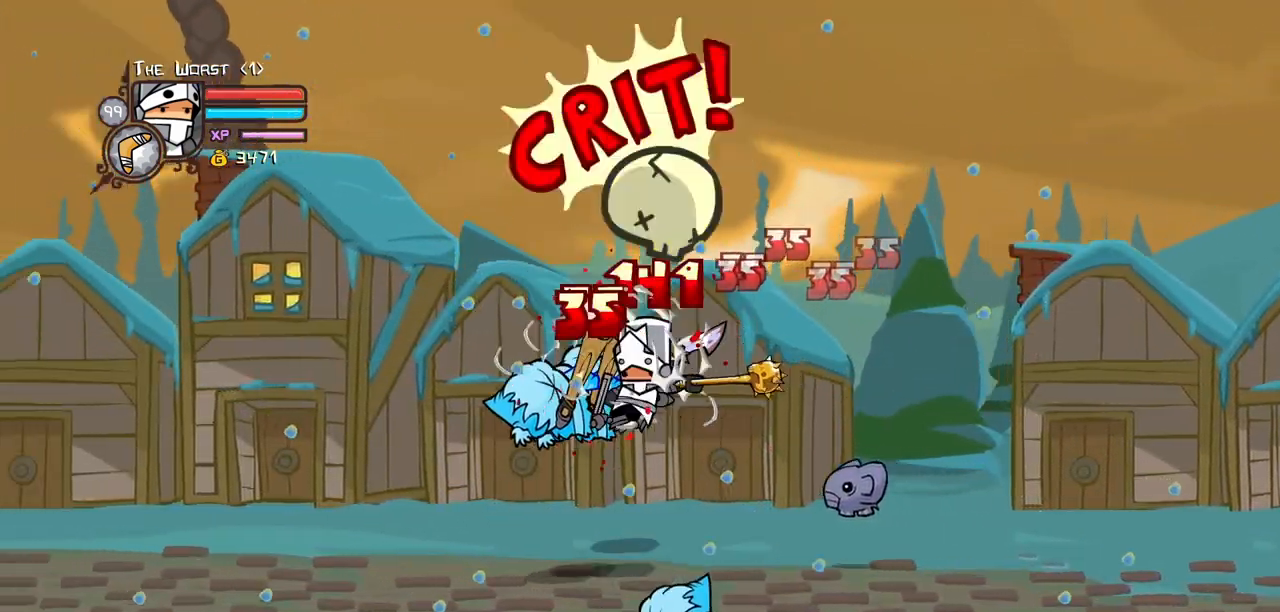
{"keys": ["right"]}
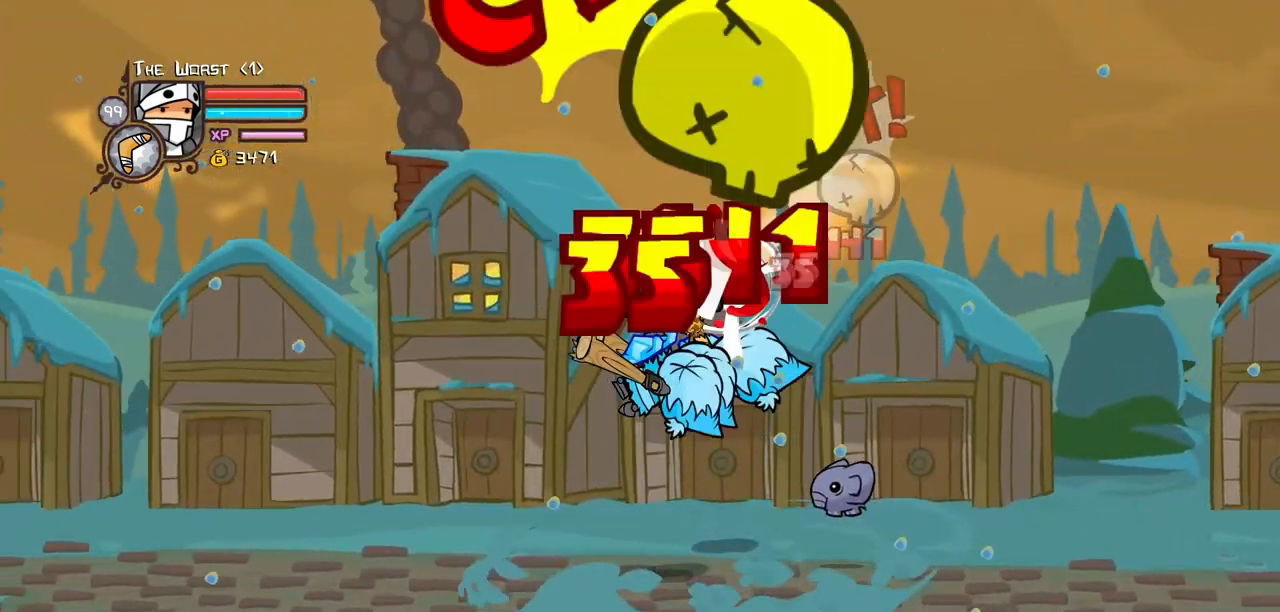
{"keys": ["light", "right"]}
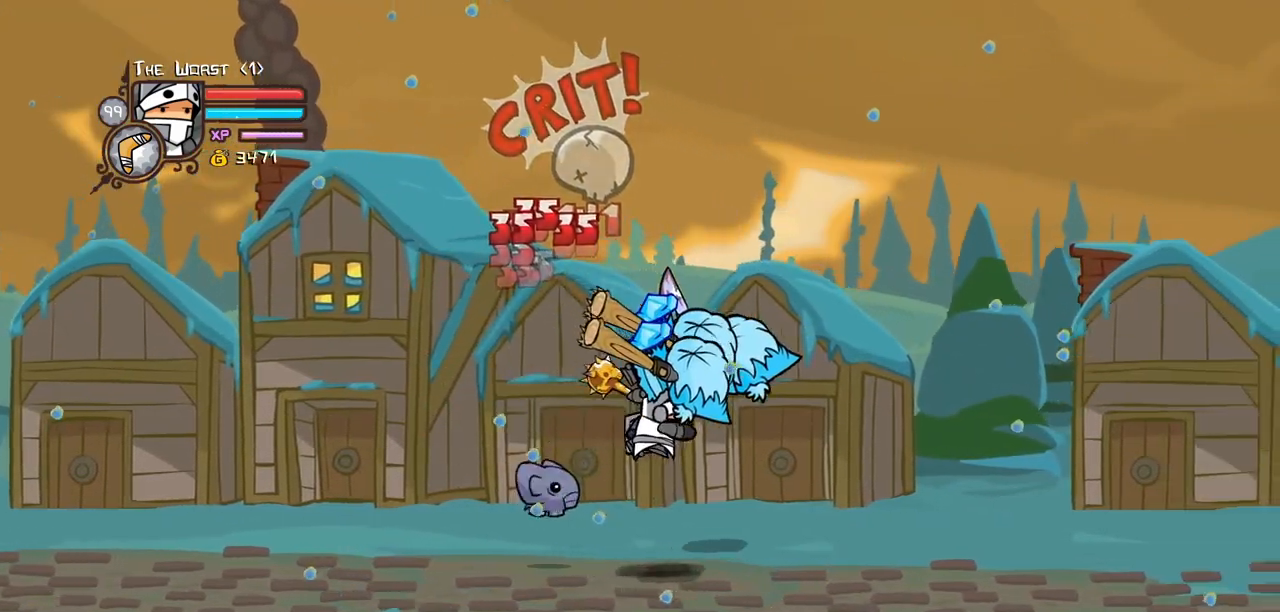
{"keys": [], "events": [[67, "heavy", "down"], [100, "light", "up"], [384, "heavy", "up"], [484, "right", "up"]]}
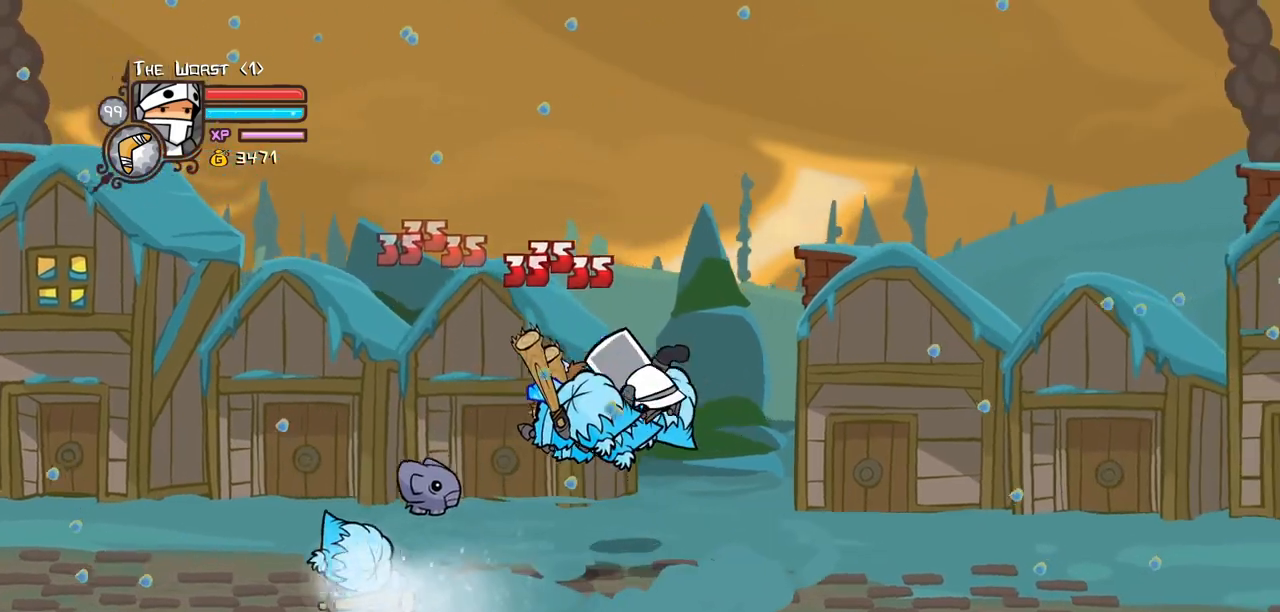
{"keys": ["left", "light"], "events": [[34, "left", "down"], [34, "light", "down"], [117, "left", "up"], [167, "left", "down"], [167, "light", "up"], [217, "light", "down"], [400, "light", "up"], [450, "light", "down"]]}
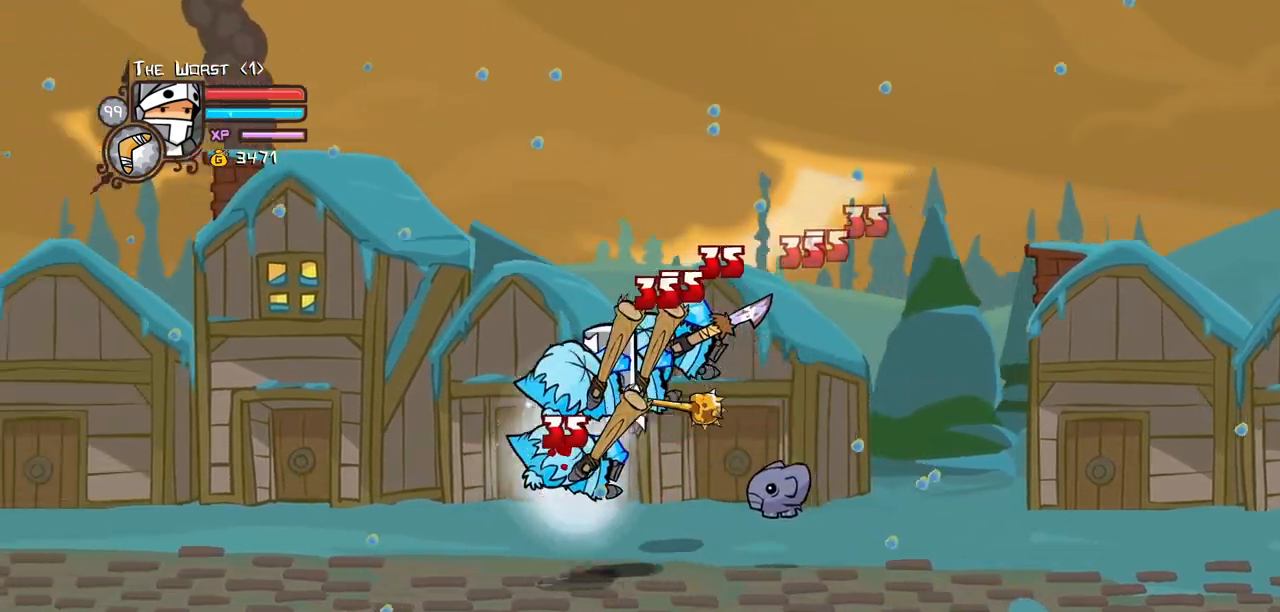
{"keys": ["heavy", "left"]}
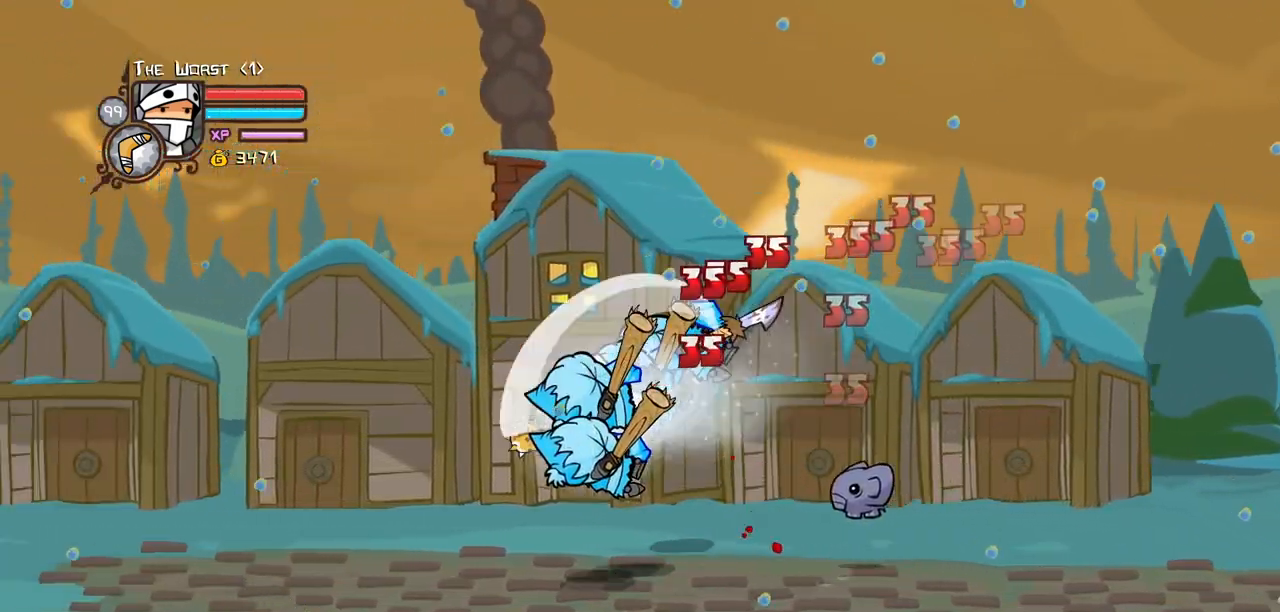
{"keys": ["light"]}
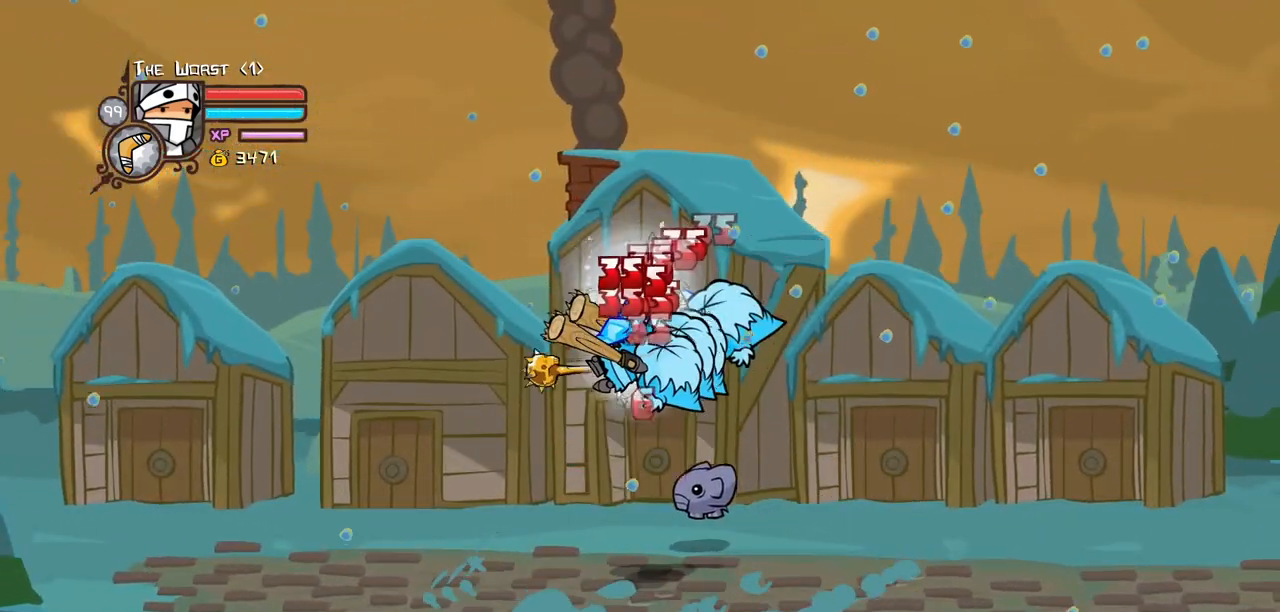
{"keys": ["heavy", "right"]}